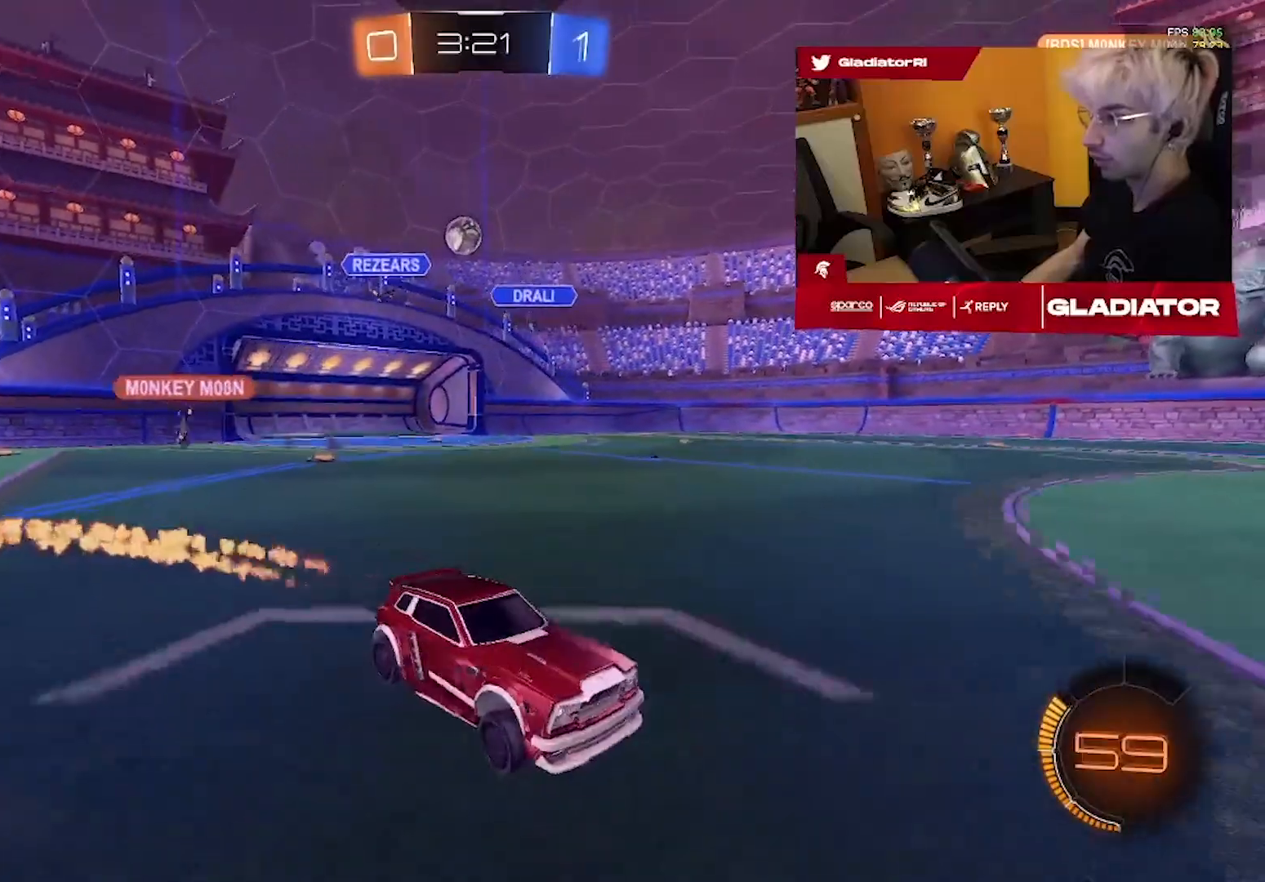
Gameplay with a controller (PlayStation layout); each line is a JSON object with the inputs held at the frame after it (dt_ms = milliseconds from this image to that frame). "events" lists button and stick changes between this image and that frame as [ms after this image, input, new state], when the widget could be followed in between. Not read: CROSS SQUARE.
{"dt_ms": 500, "buttons": ["R2"], "left_stick": "center", "right_stick": "center", "events": [[150, "left_stick", "center"], [233, "R1", "up"]]}
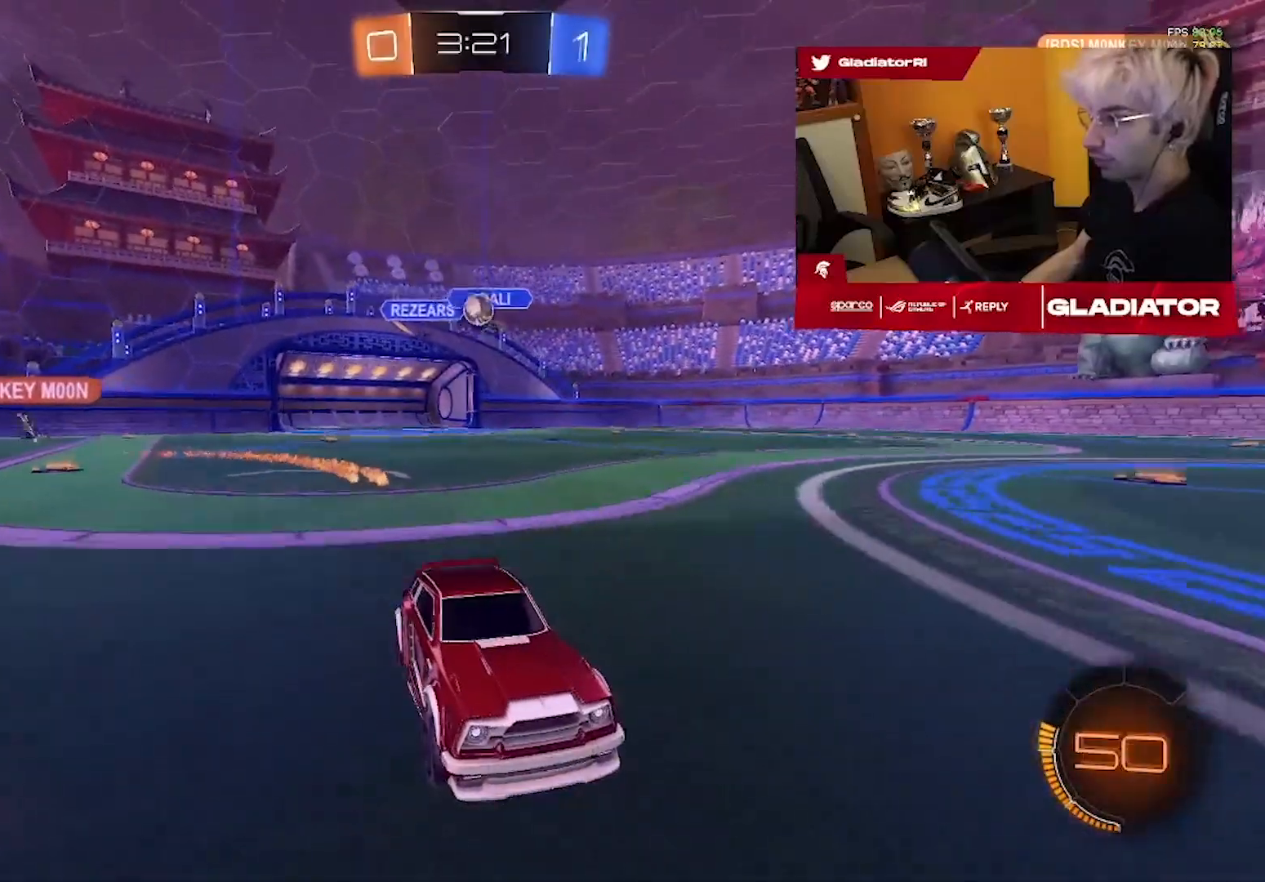
{"dt_ms": 500, "buttons": ["R2"], "left_stick": "center", "right_stick": "center", "events": [[400, "left_stick", "left"], [500, "left_stick", "center"]]}
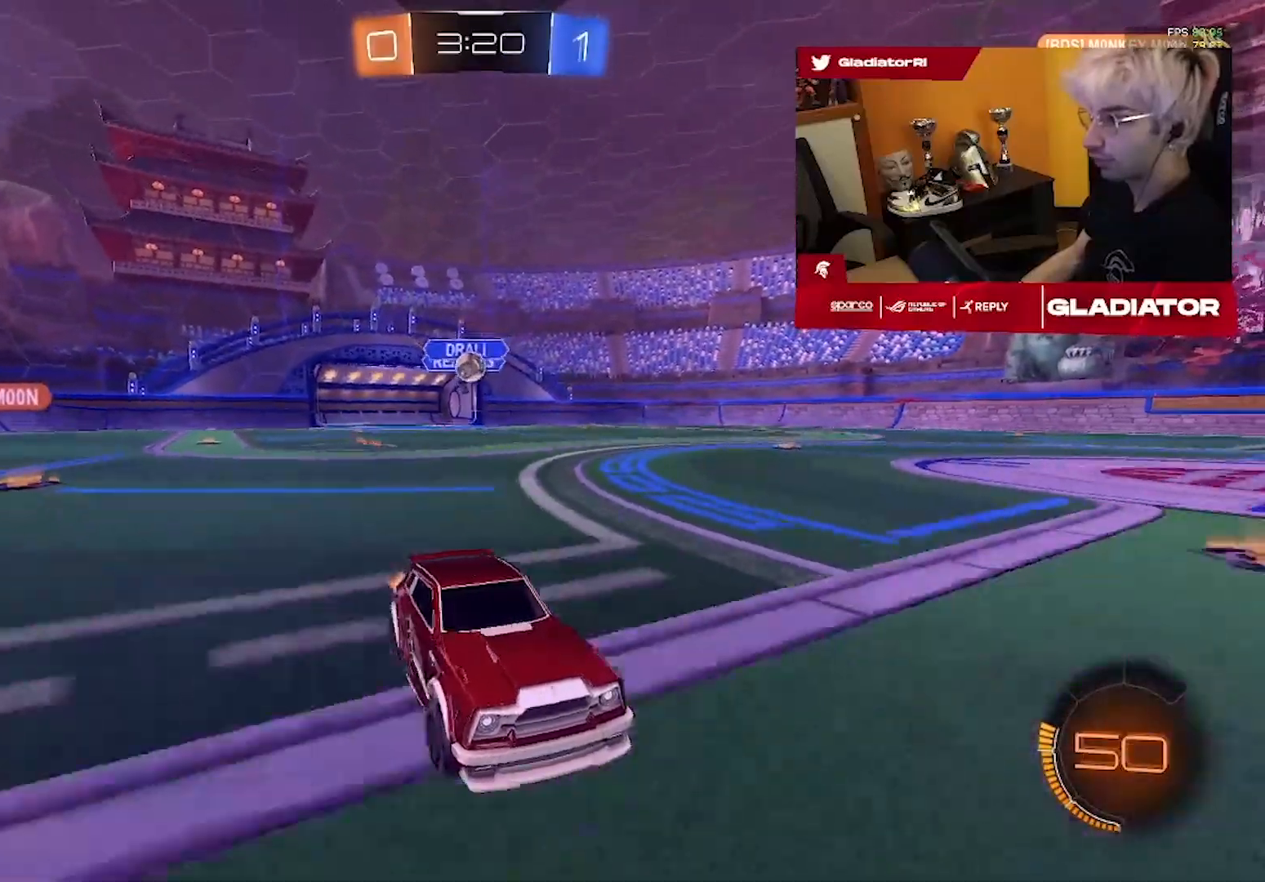
{"dt_ms": 500, "buttons": ["R2"], "left_stick": "right", "right_stick": "center", "events": [[67, "left_stick", "right"]]}
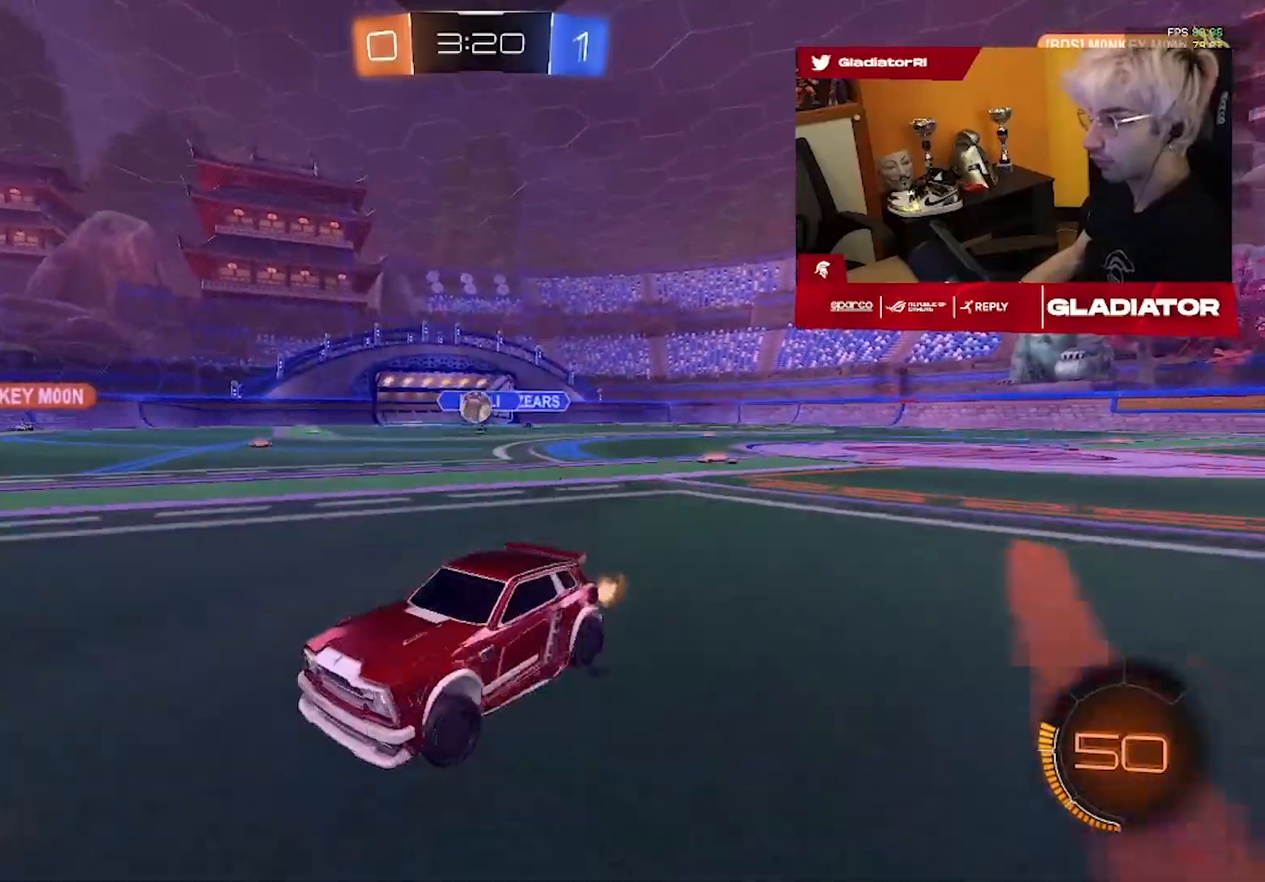
{"dt_ms": 500, "buttons": ["L2"], "left_stick": "up-left", "right_stick": "center", "events": [[300, "L2", "down"], [300, "R2", "up"], [317, "left_stick", "up"], [383, "left_stick", "up-left"]]}
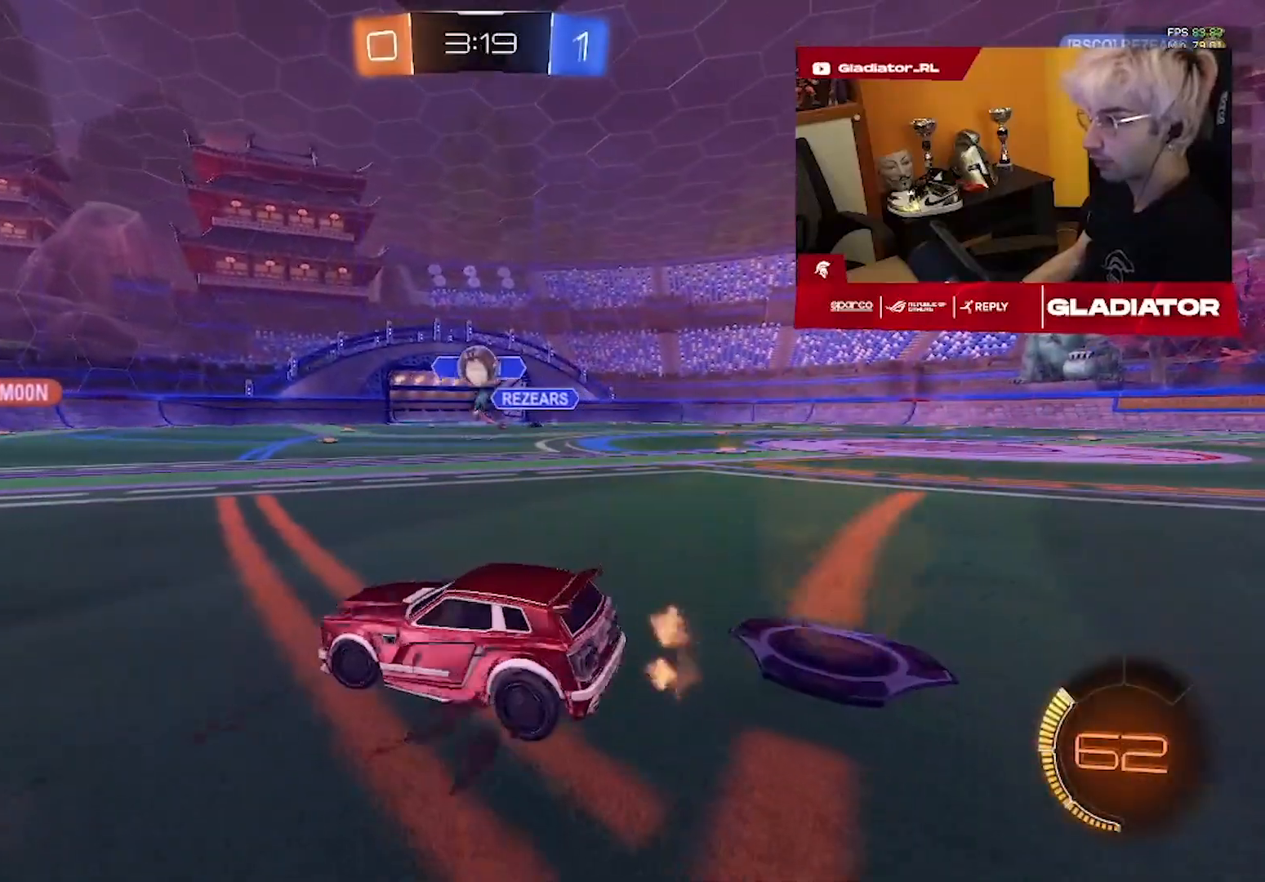
{"dt_ms": 500, "buttons": ["L2"], "left_stick": "up-left", "right_stick": "center", "events": []}
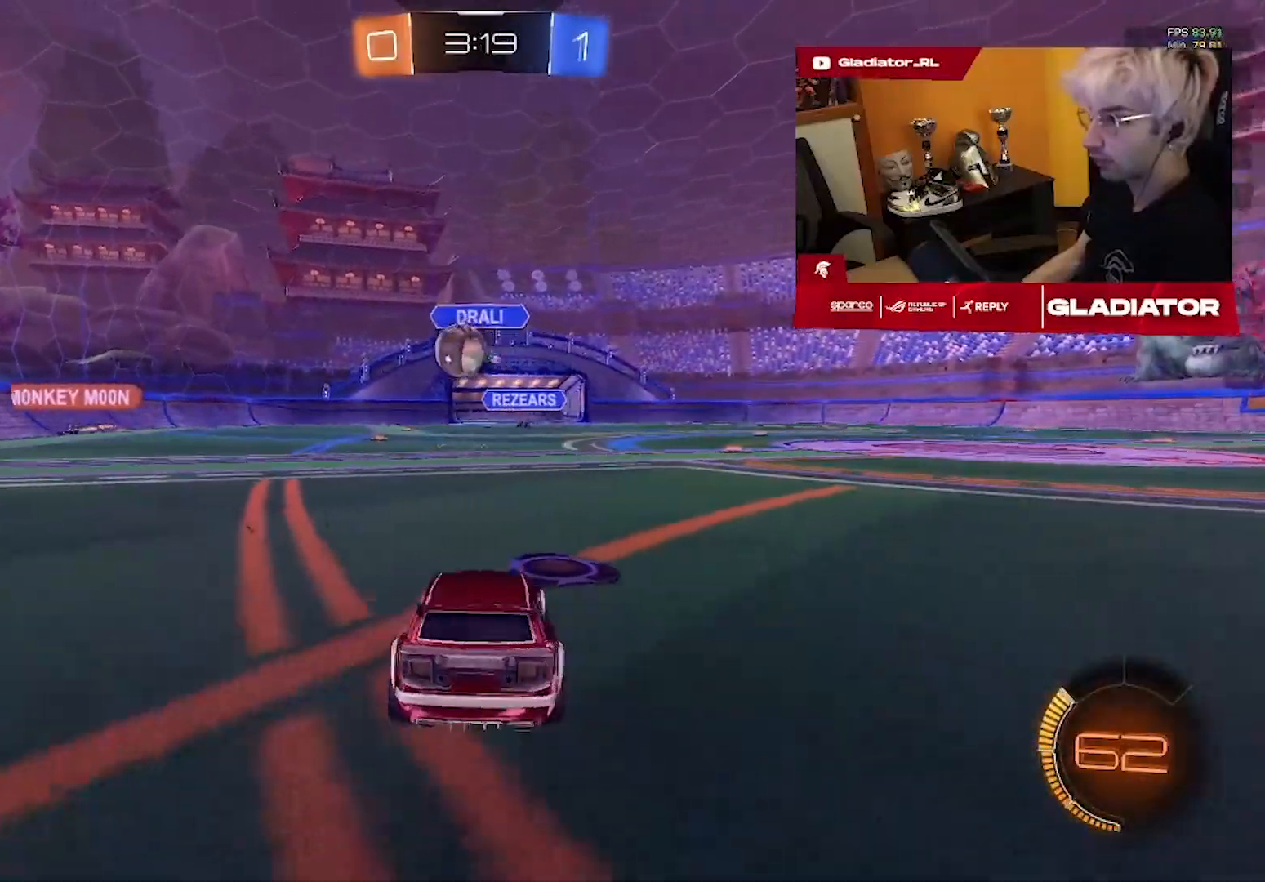
{"dt_ms": 500, "buttons": ["R2"], "left_stick": "down", "right_stick": "center", "events": [[83, "left_stick", "down"], [133, "L2", "up"], [317, "R2", "down"]]}
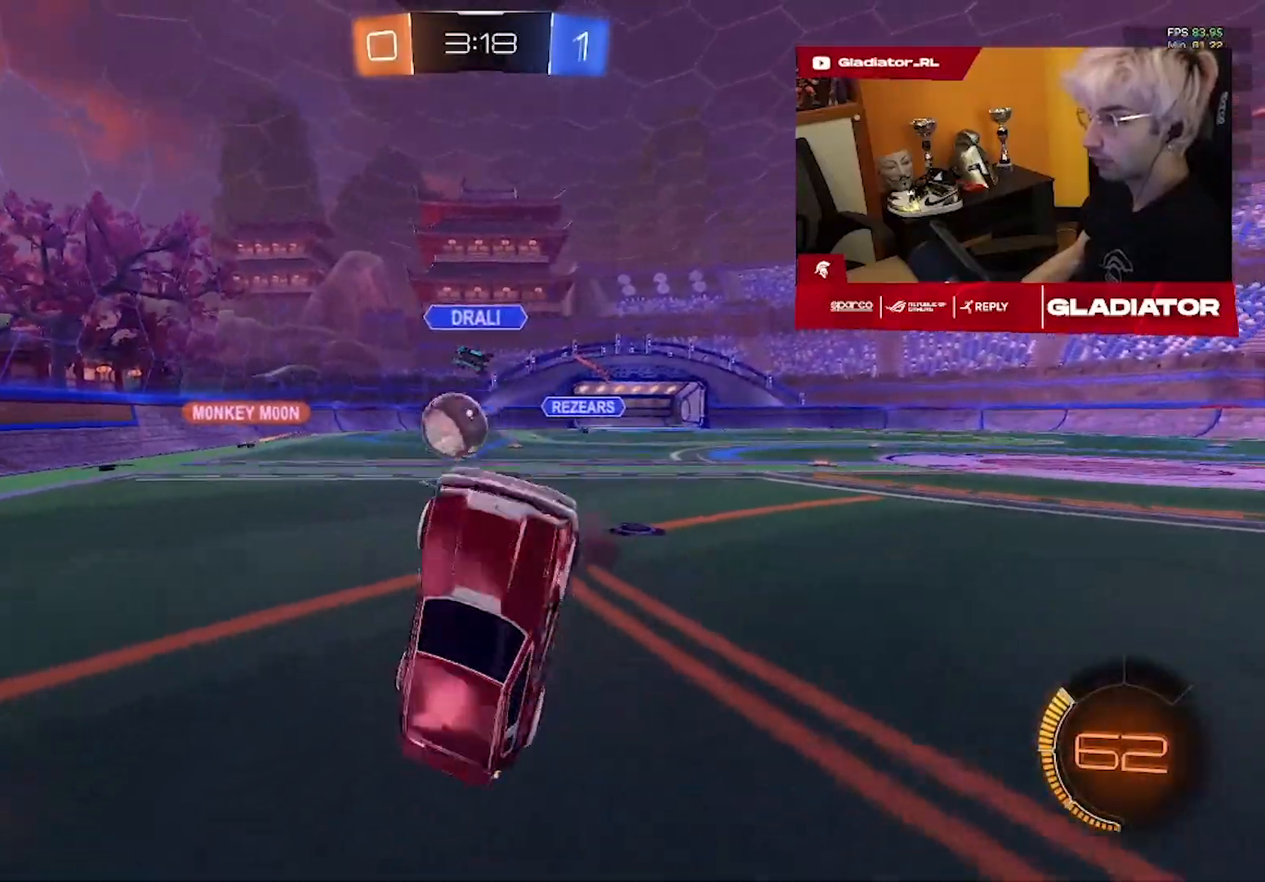
{"dt_ms": 500, "buttons": ["R2"], "left_stick": "up-right", "right_stick": "center", "events": [[100, "left_stick", "up"], [133, "L1", "down"], [433, "left_stick", "up-right"], [467, "L1", "up"]]}
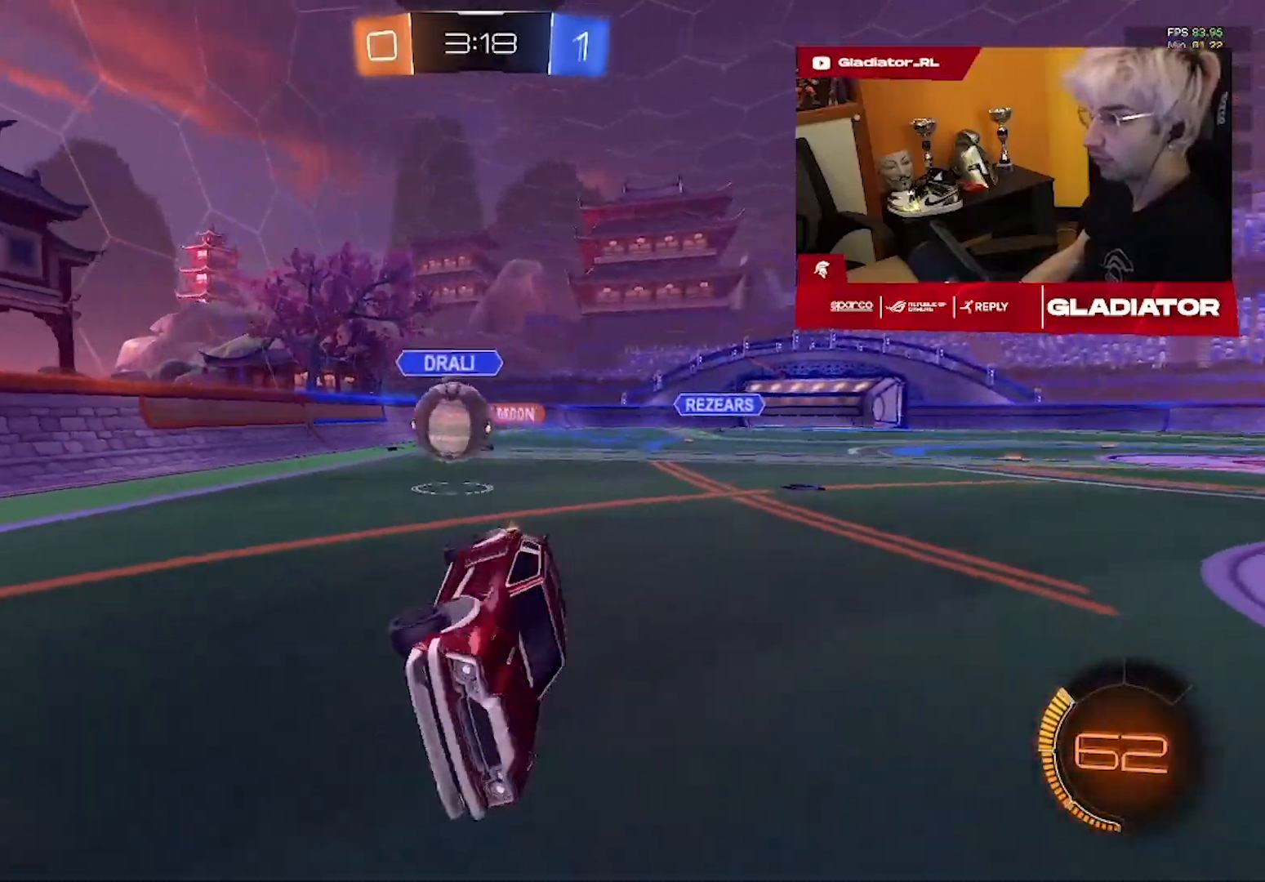
{"dt_ms": 1000, "buttons": ["R2"], "left_stick": "up-left", "right_stick": "center", "events": [[83, "R1", "down"], [417, "left_stick", "center"], [550, "left_stick", "left"], [733, "left_stick", "center"], [767, "R1", "up"], [800, "left_stick", "right"], [933, "left_stick", "up"], [983, "left_stick", "up-left"]]}
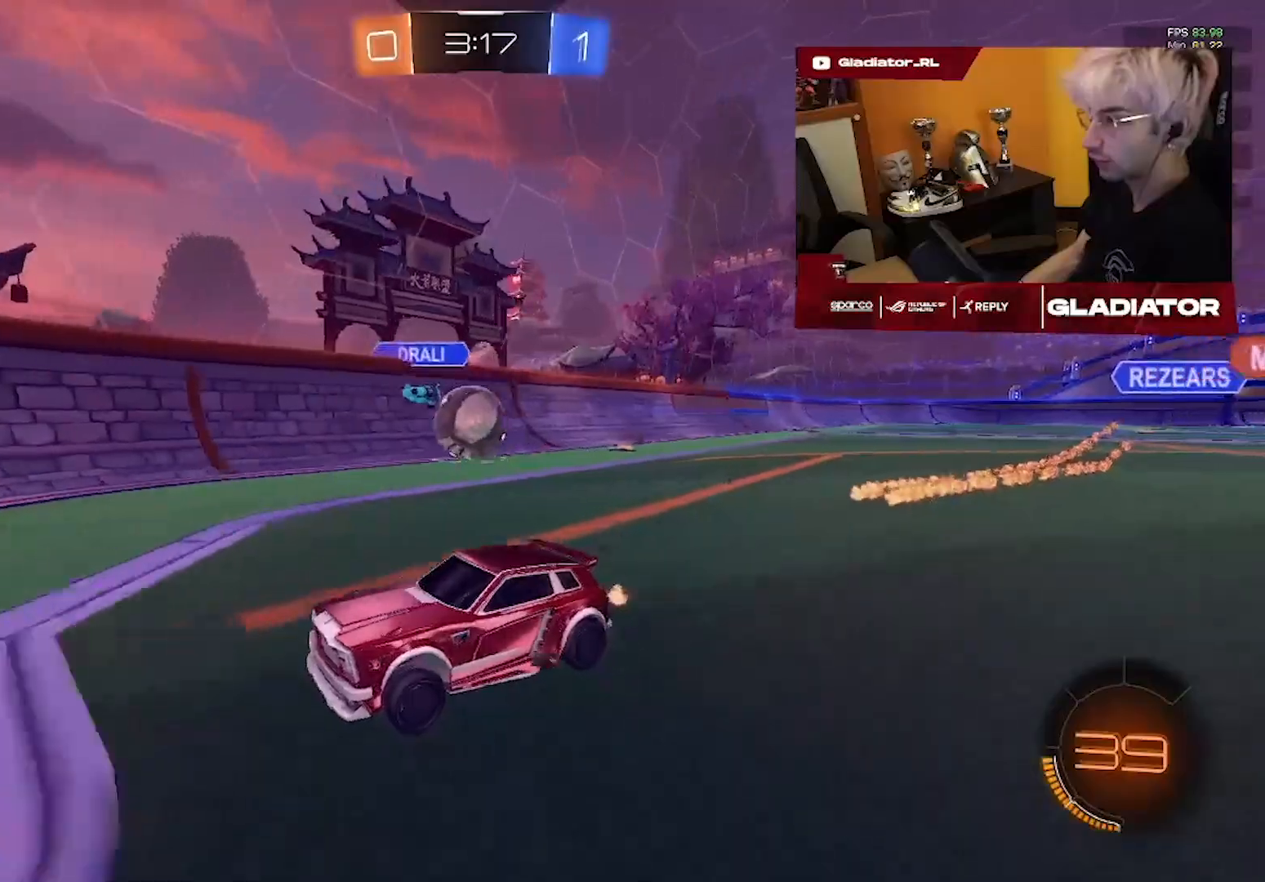
{"dt_ms": 500, "buttons": ["R2"], "left_stick": "up-left", "right_stick": "center", "events": [[167, "L2", "down"], [183, "R2", "up"], [250, "L2", "up"], [500, "R2", "down"]]}
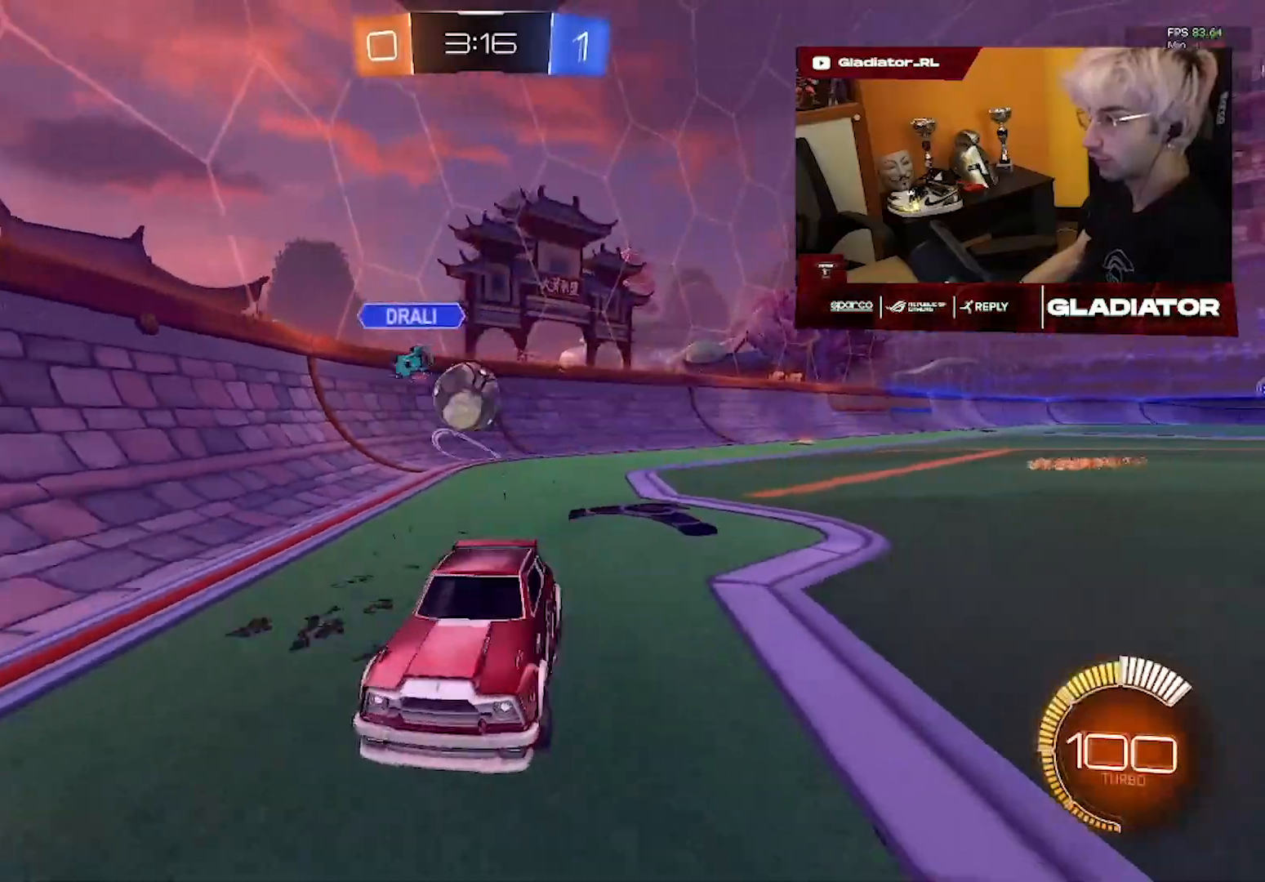
{"dt_ms": 500, "buttons": ["R2"], "left_stick": "left", "right_stick": "center", "events": [[117, "left_stick", "left"], [183, "R2", "up"], [350, "R2", "down"]]}
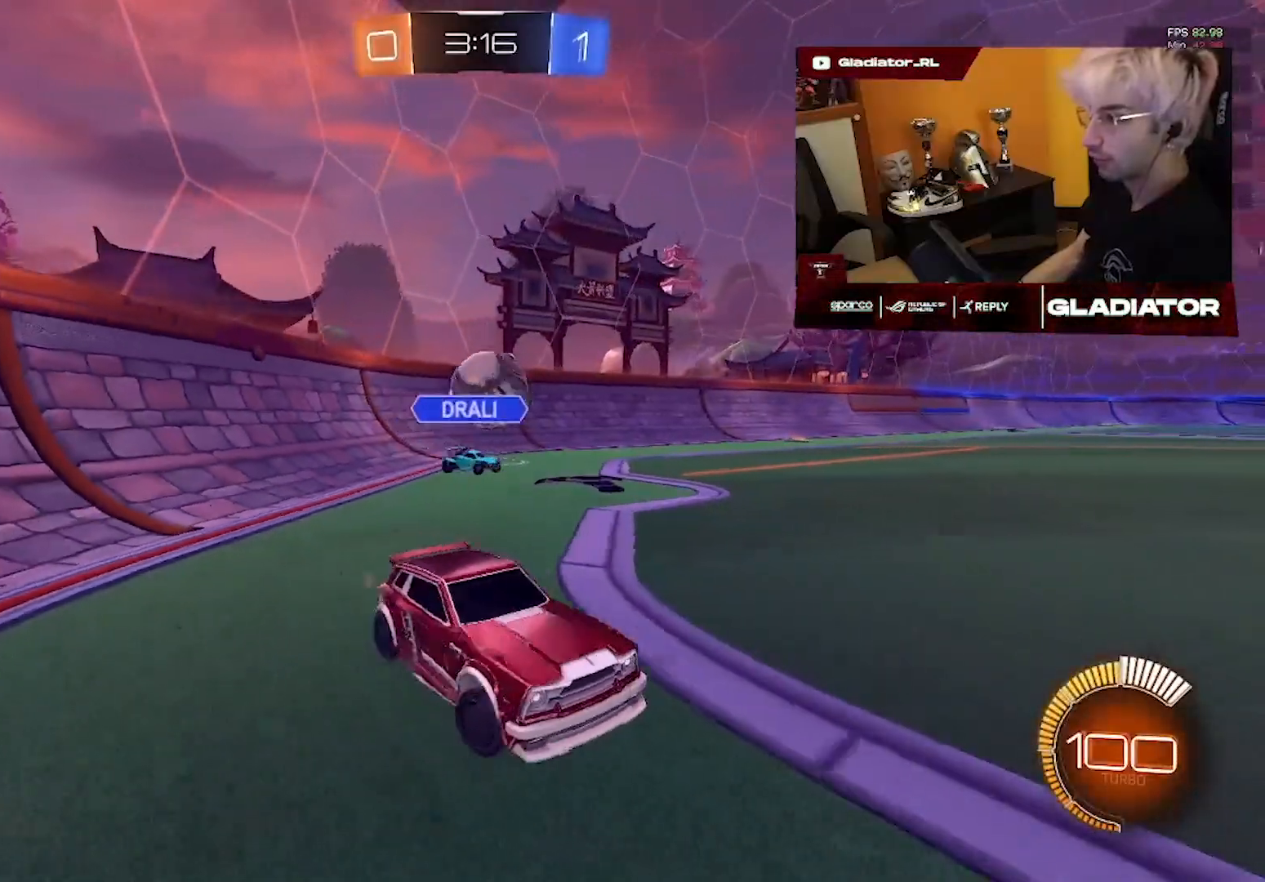
{"dt_ms": 500, "buttons": [], "left_stick": "left", "right_stick": "center", "events": [[50, "left_stick", "center"], [100, "left_stick", "left"], [167, "R2", "up"]]}
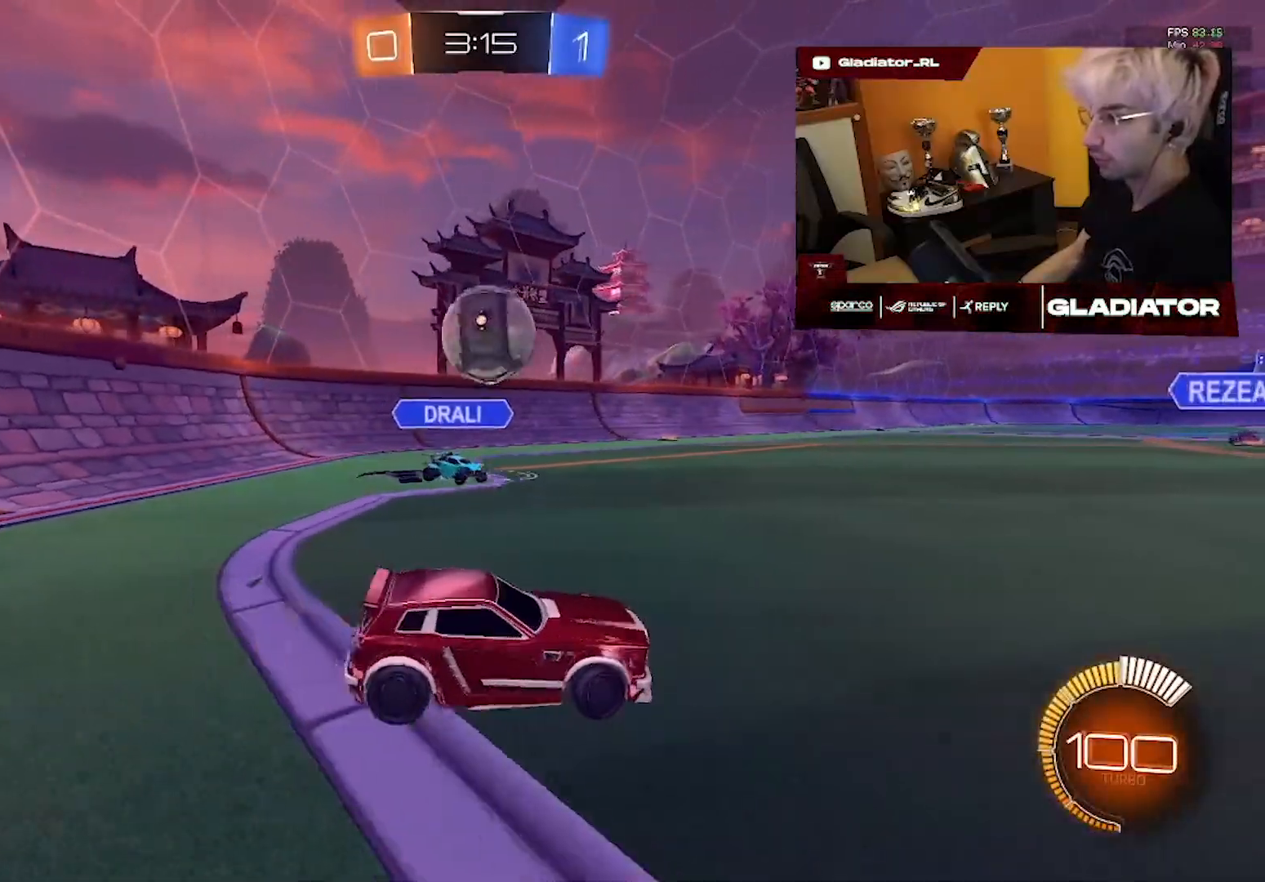
{"dt_ms": 500, "buttons": ["R2"], "left_stick": "center", "right_stick": "center", "events": [[83, "left_stick", "right"], [100, "R2", "down"], [350, "left_stick", "center"]]}
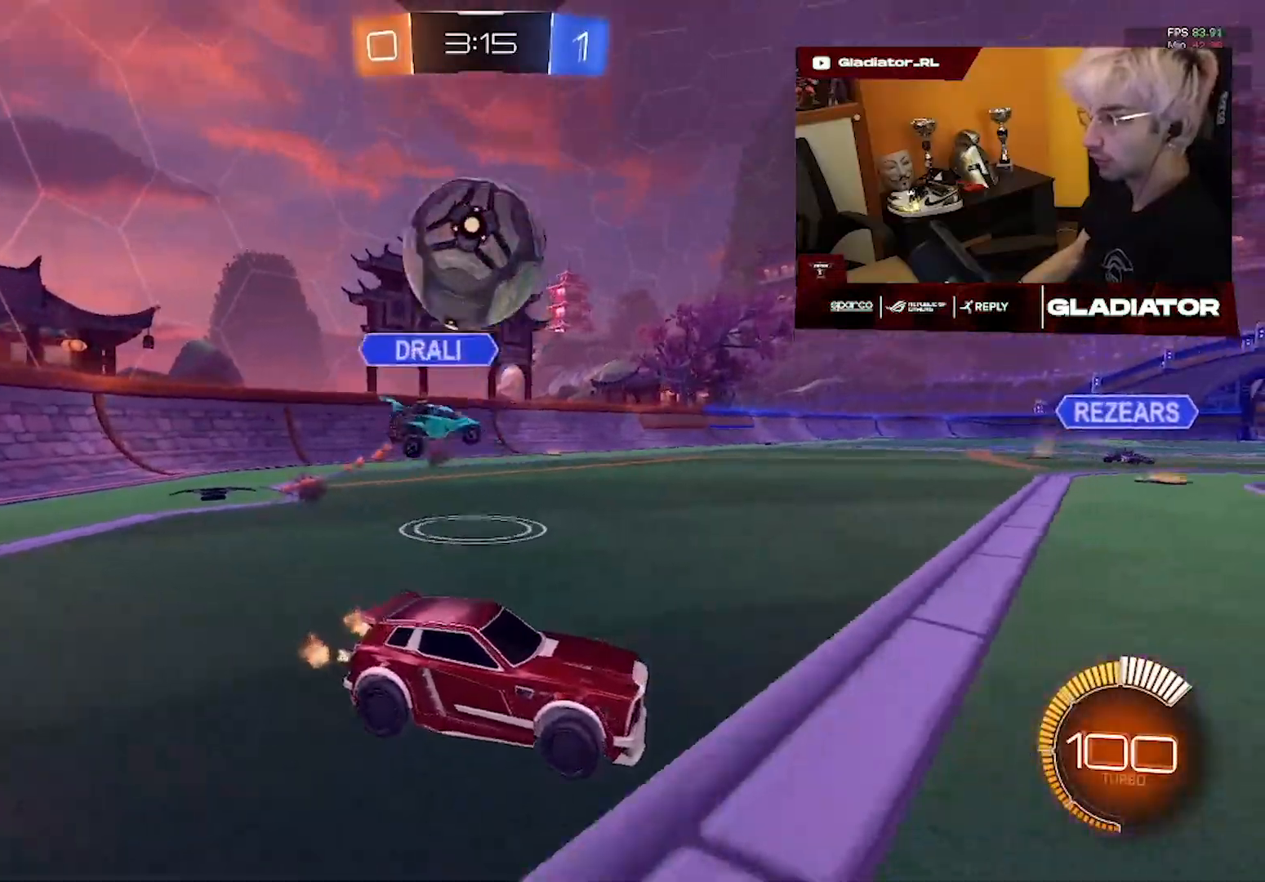
{"dt_ms": 1000, "buttons": ["L1", "R1", "R2"], "left_stick": "down-left", "right_stick": "center"}
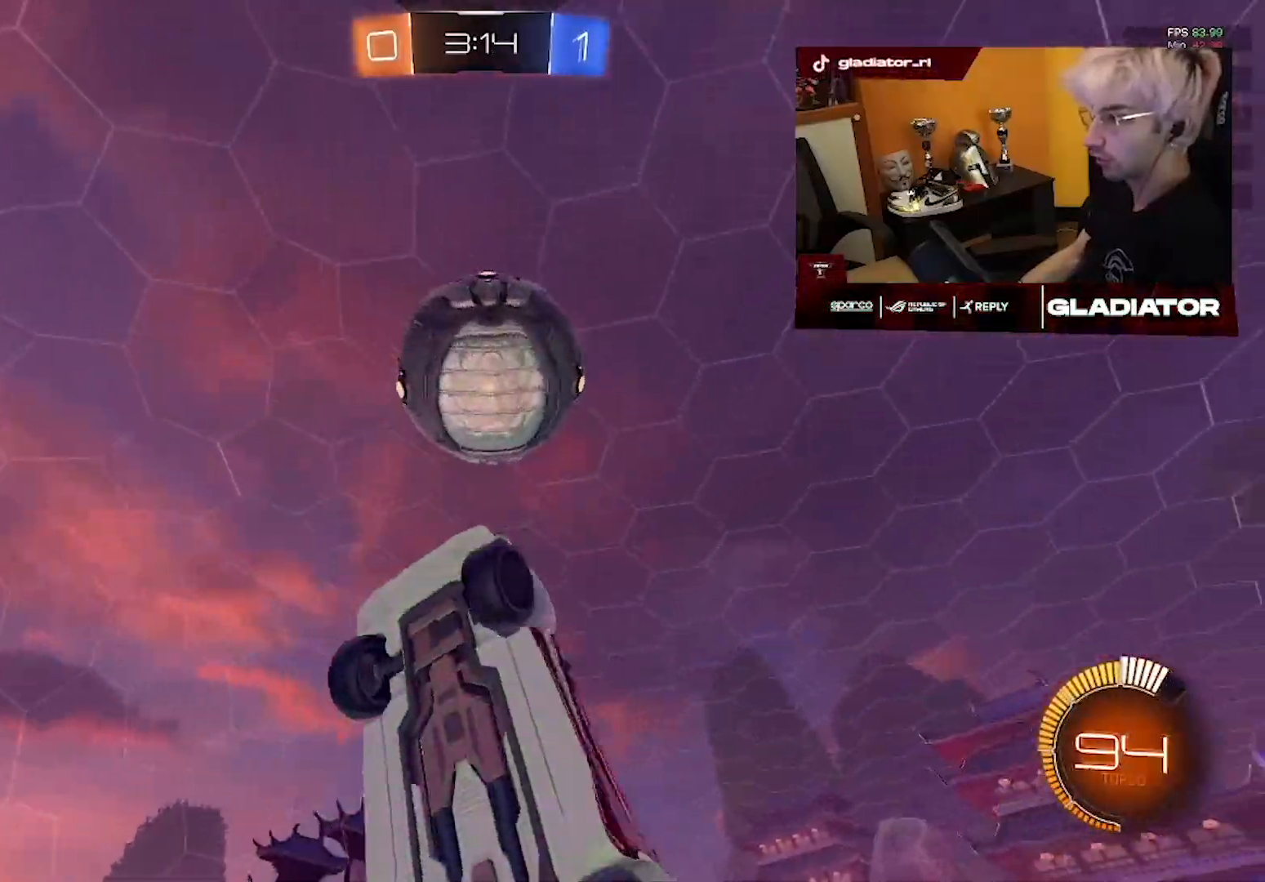
{"dt_ms": 500, "buttons": ["L1", "R1", "R2"], "left_stick": "up-left", "right_stick": "center", "events": [[33, "left_stick", "left"], [200, "left_stick", "up-left"]]}
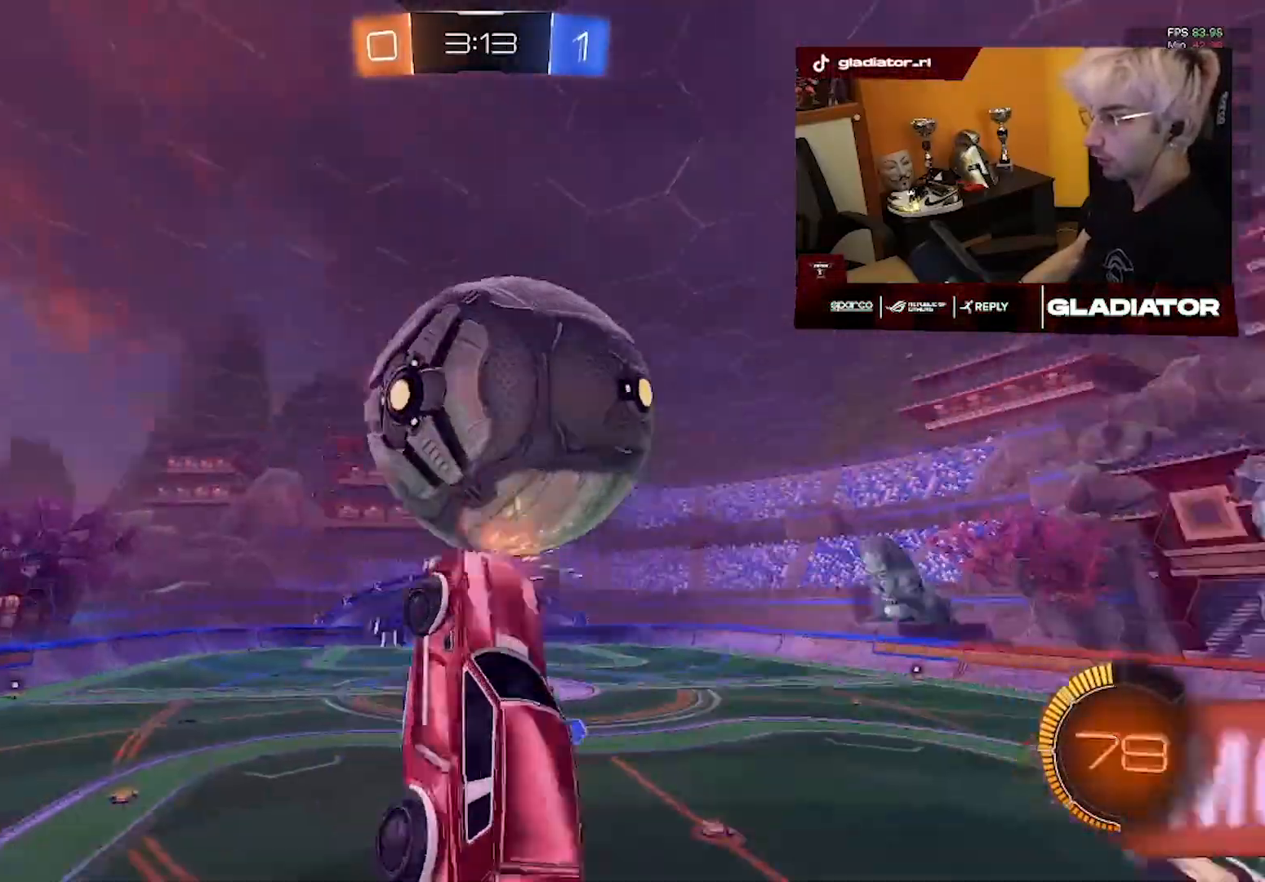
{"dt_ms": 500, "buttons": ["L1", "R2"], "left_stick": "up-left", "right_stick": "center", "events": [[117, "L1", "up"], [167, "R1", "up"], [400, "L1", "down"]]}
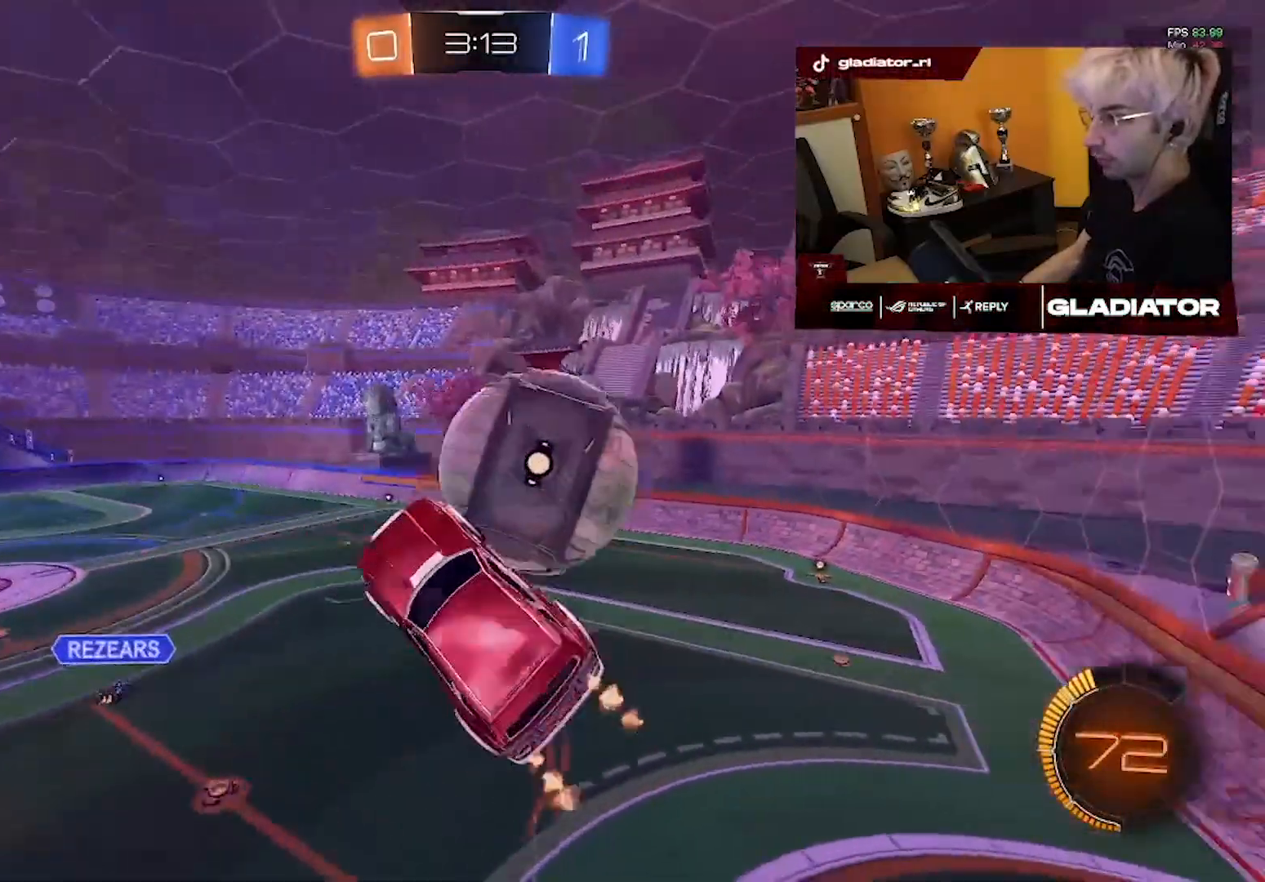
{"dt_ms": 500, "buttons": ["L1", "R1", "R2"], "left_stick": "down-left", "right_stick": "center", "events": [[17, "L1", "up"], [283, "L1", "down"], [283, "R1", "down"], [450, "left_stick", "down-left"]]}
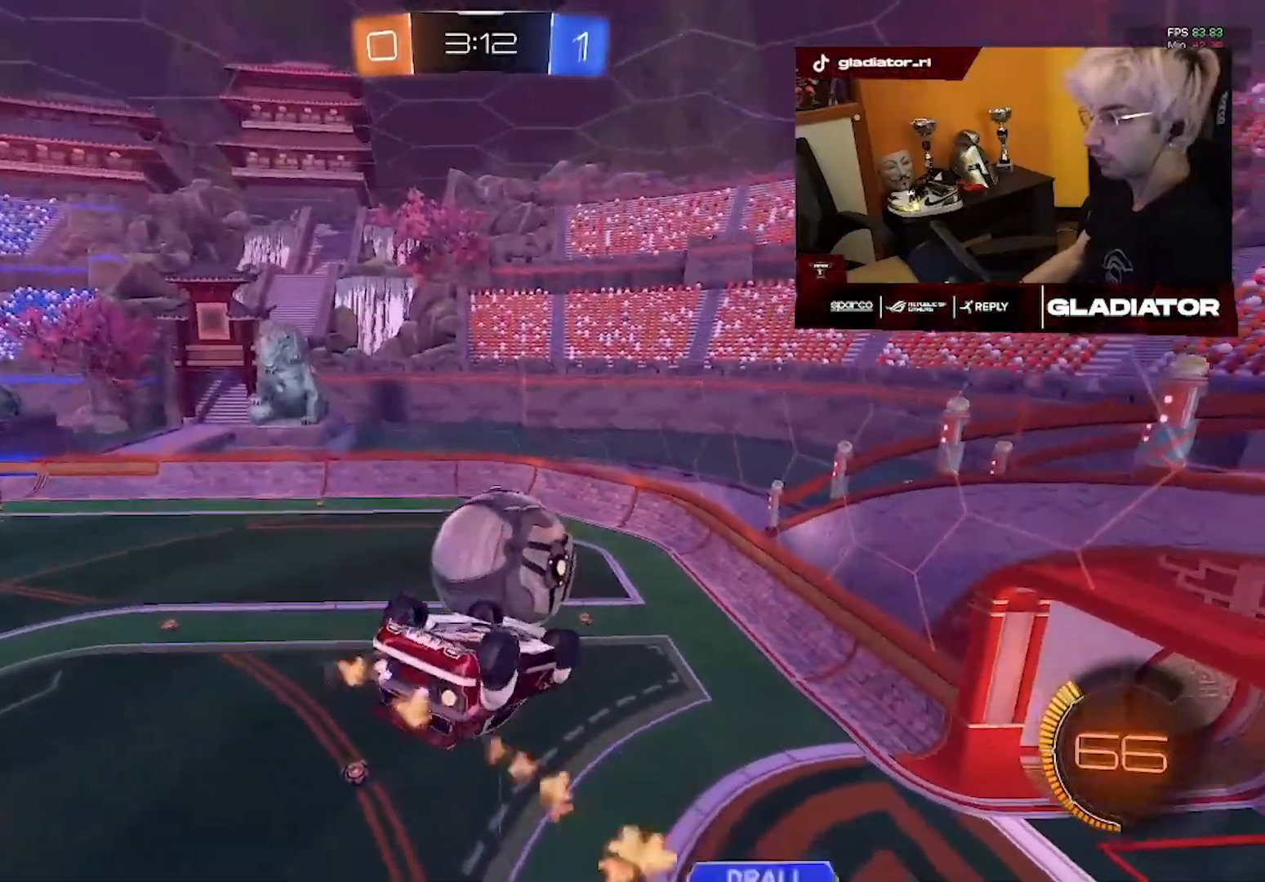
{"dt_ms": 500, "buttons": ["R1", "R2"], "left_stick": "up-left", "right_stick": "center", "events": [[150, "left_stick", "left"], [250, "left_stick", "up-left"], [450, "L1", "up"]]}
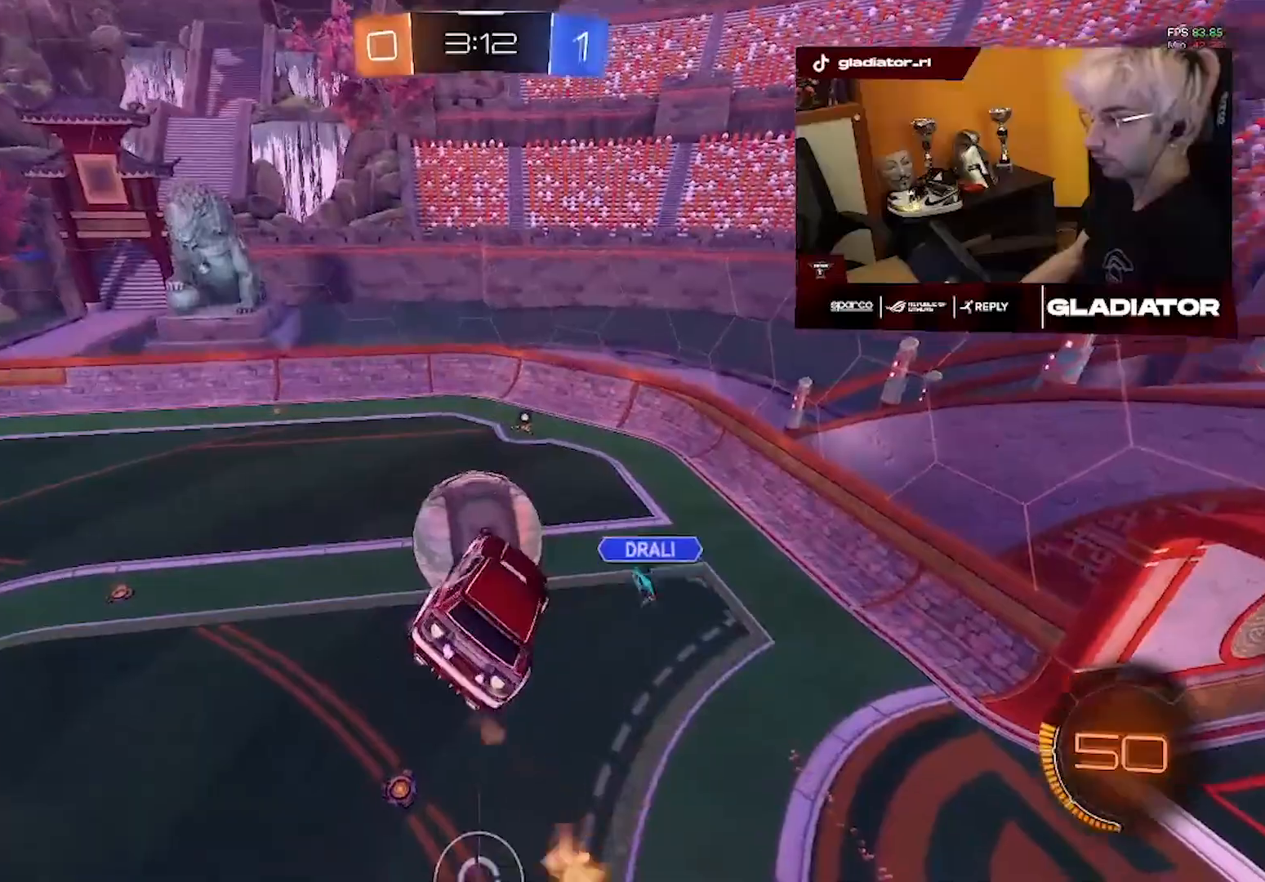
{"dt_ms": 500, "buttons": ["R1", "R2"], "left_stick": "down-right", "right_stick": "center", "events": [[183, "left_stick", "down-left"], [233, "left_stick", "down"], [383, "left_stick", "down-right"]]}
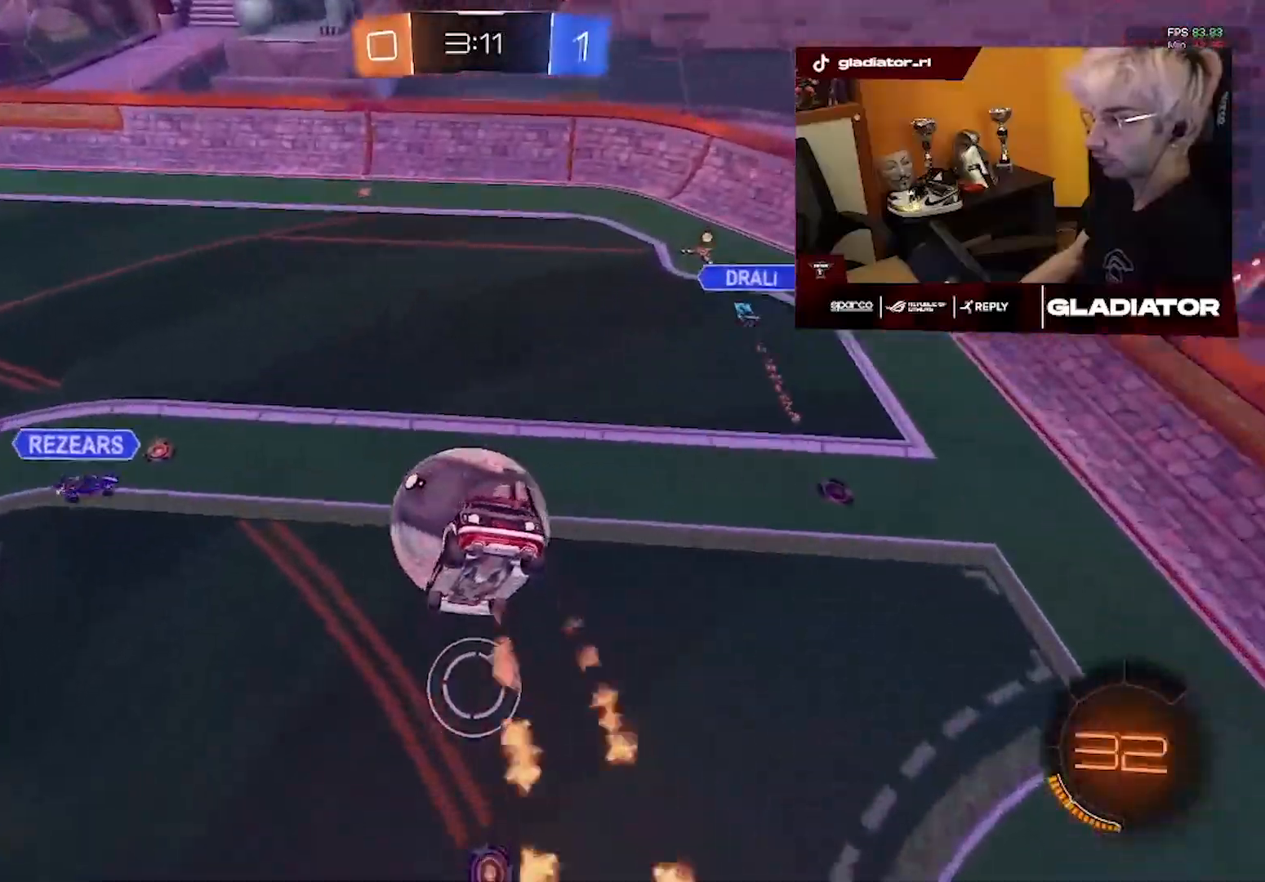
{"dt_ms": 500, "buttons": ["R2"], "left_stick": "down", "right_stick": "center", "events": [[283, "left_stick", "down"], [500, "R1", "up"]]}
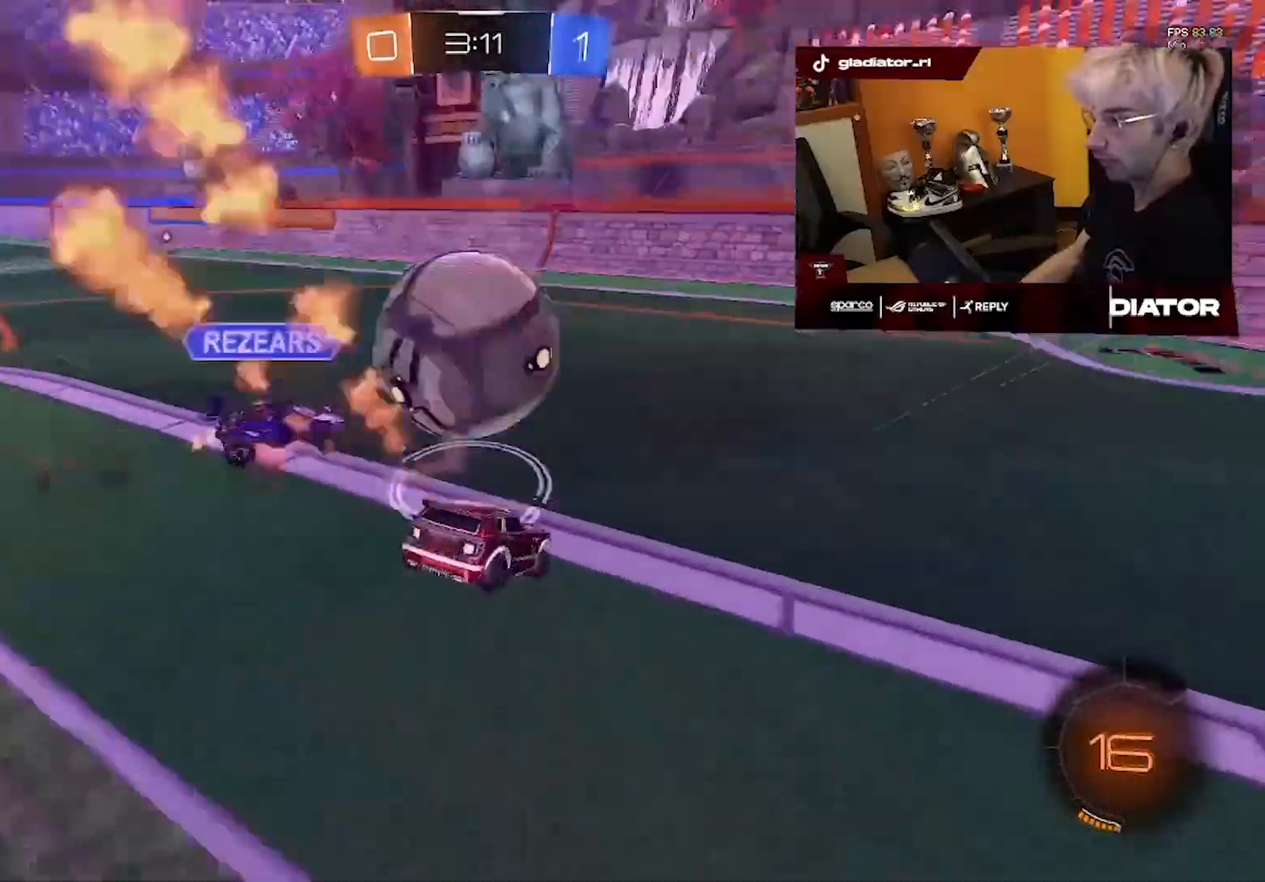
{"dt_ms": 500, "buttons": ["R2"], "left_stick": "right", "right_stick": "center", "events": [[83, "left_stick", "center"], [333, "left_stick", "right"]]}
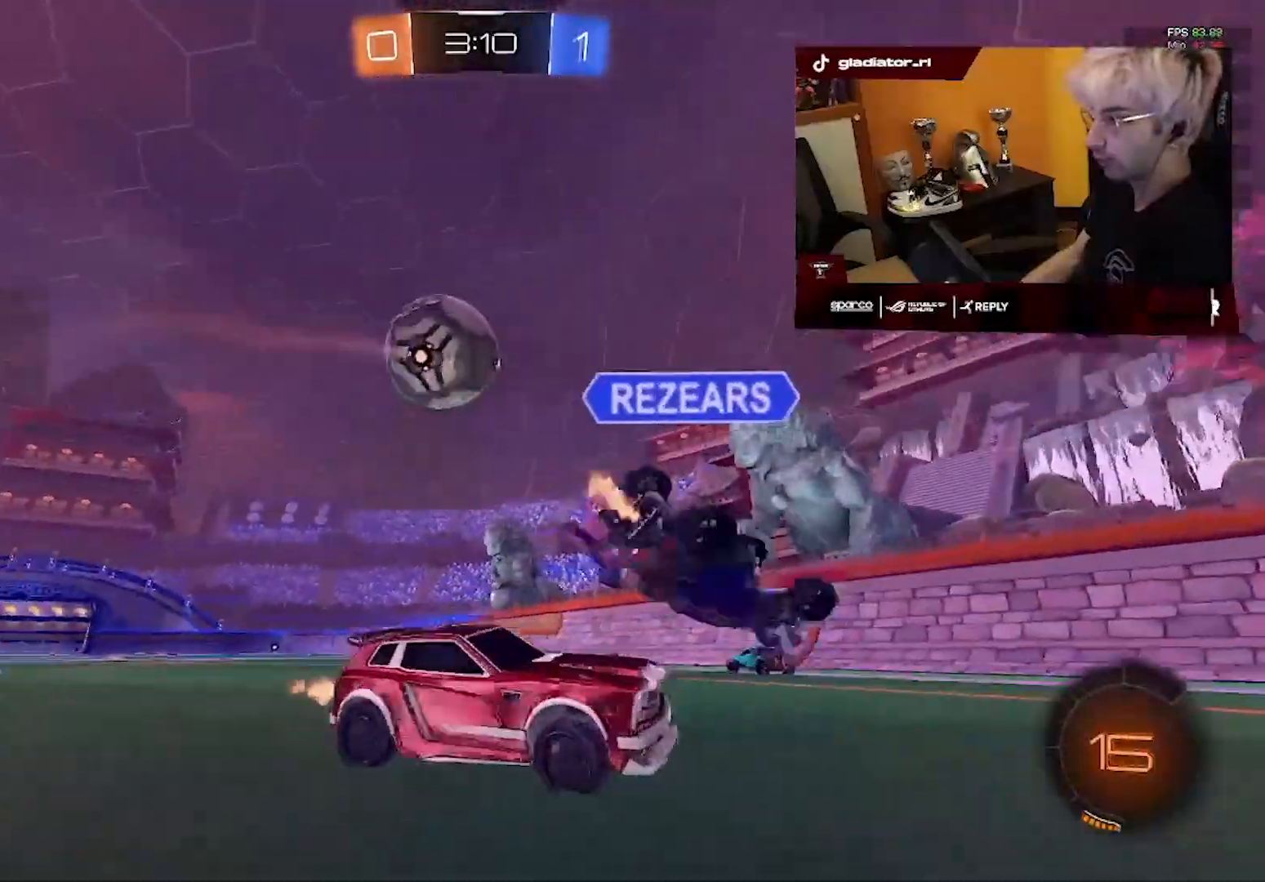
{"dt_ms": 500, "buttons": ["R2"], "left_stick": "left", "right_stick": "center", "events": [[50, "left_stick", "center"], [117, "left_stick", "left"]]}
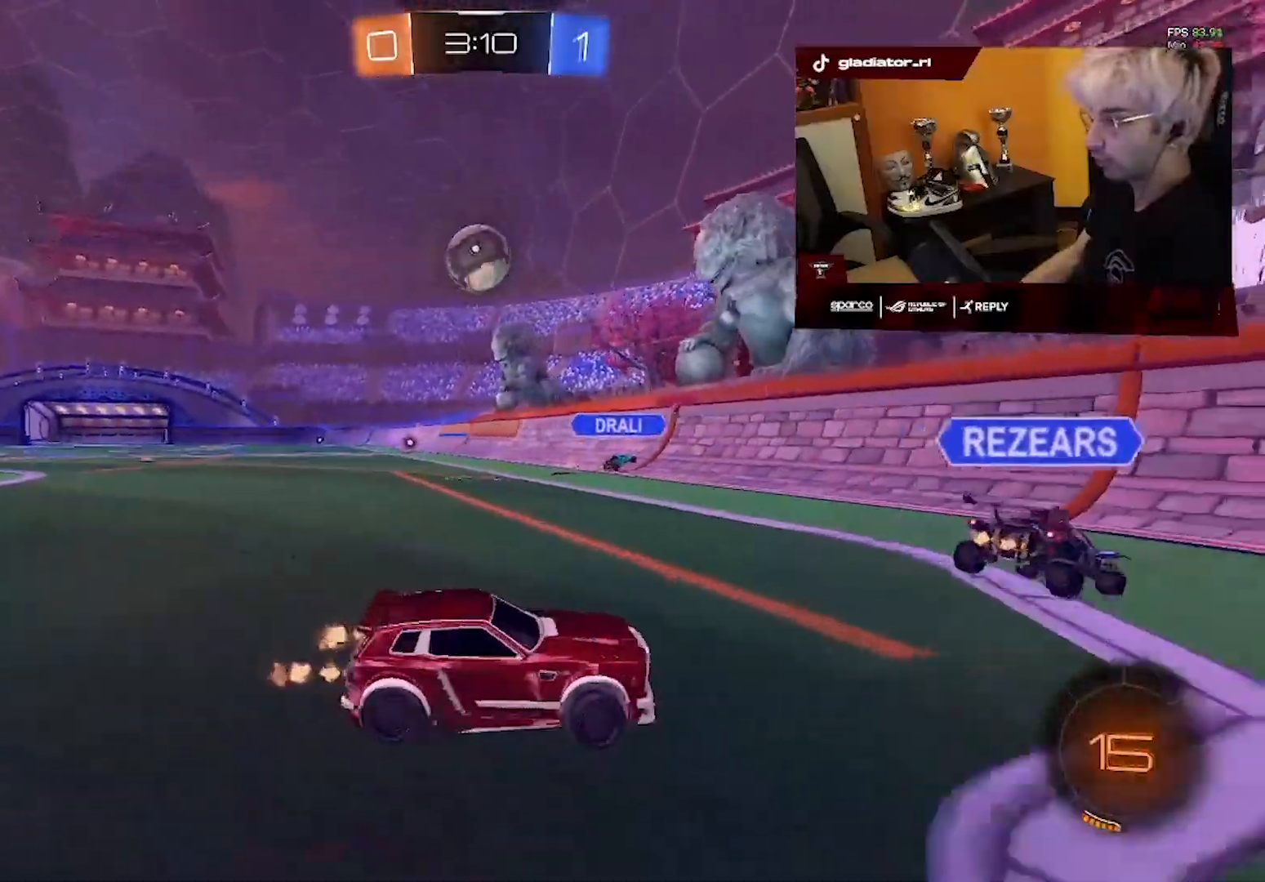
{"dt_ms": 1000, "buttons": ["R1", "R2"], "left_stick": "up", "right_stick": "center", "events": [[533, "left_stick", "center"], [650, "left_stick", "left"], [717, "R1", "down"], [800, "left_stick", "center"], [867, "left_stick", "right"], [1000, "left_stick", "up"]]}